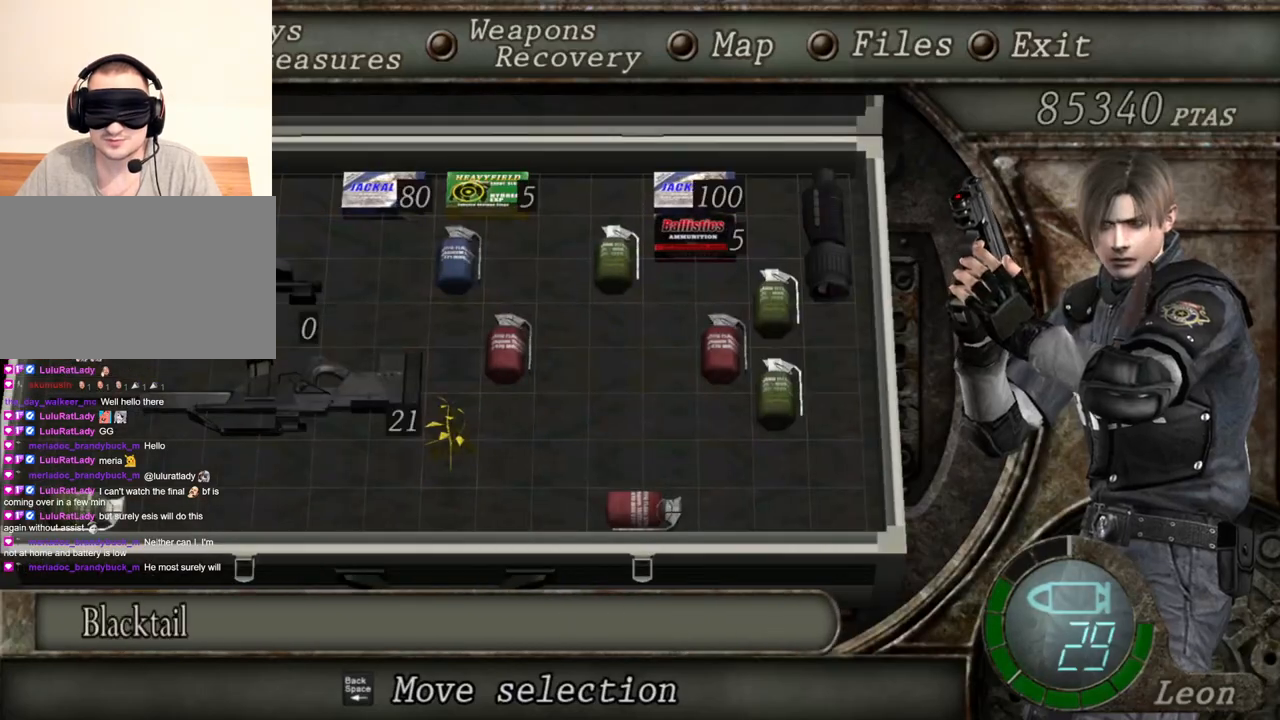
Gameplay with keyboard and mouse; each line is a JSON object with the keys and mouse buttons held at the frame after it. "events" lists presses ("down") and releases ("up") of "1", "2", "3", "4", "5", "a", "b", "c", "d", "e", "f", "g", "q", "r", "s", "shift", "space", "t", "tab", "tilde", "v", "w", "x", "z", "mouse_left", "mouse_wheel", "mouse_right", "mouse_mb4" and "mouse_mb5" between this image and that frame as [ms after this image, input, new state], when the widget could be followed in between. "mouse_left", "mouse_wheel", "mouse_right", "mouse_mb4", "mouse_mb5" = the "left", "wheel", "right", "mb4", "mb5" buttons of the "mouse" list. No other keys are recorded. "wheel" means that the mouse wheel is clicked or scrolled. Mouse movement is not recorded. Not read: alt ctrl.
{"keys": [], "mouse": ["right"], "events": []}
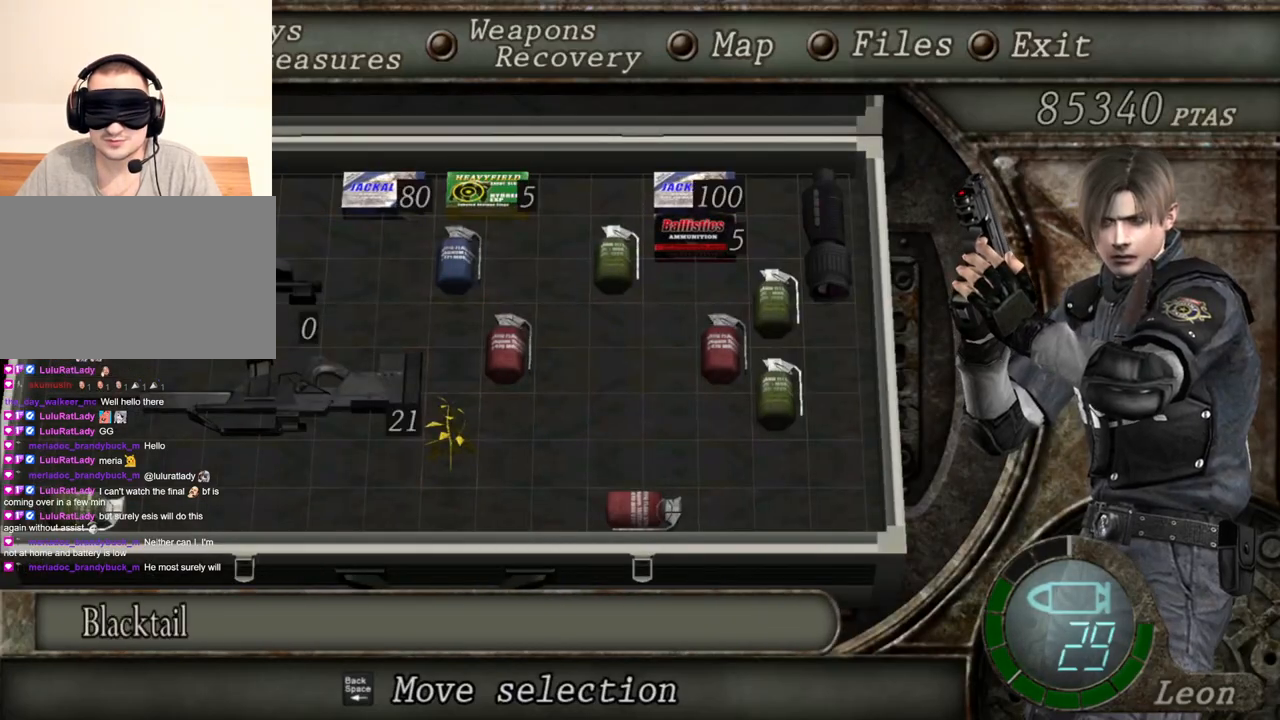
{"keys": [], "mouse": ["right"], "events": []}
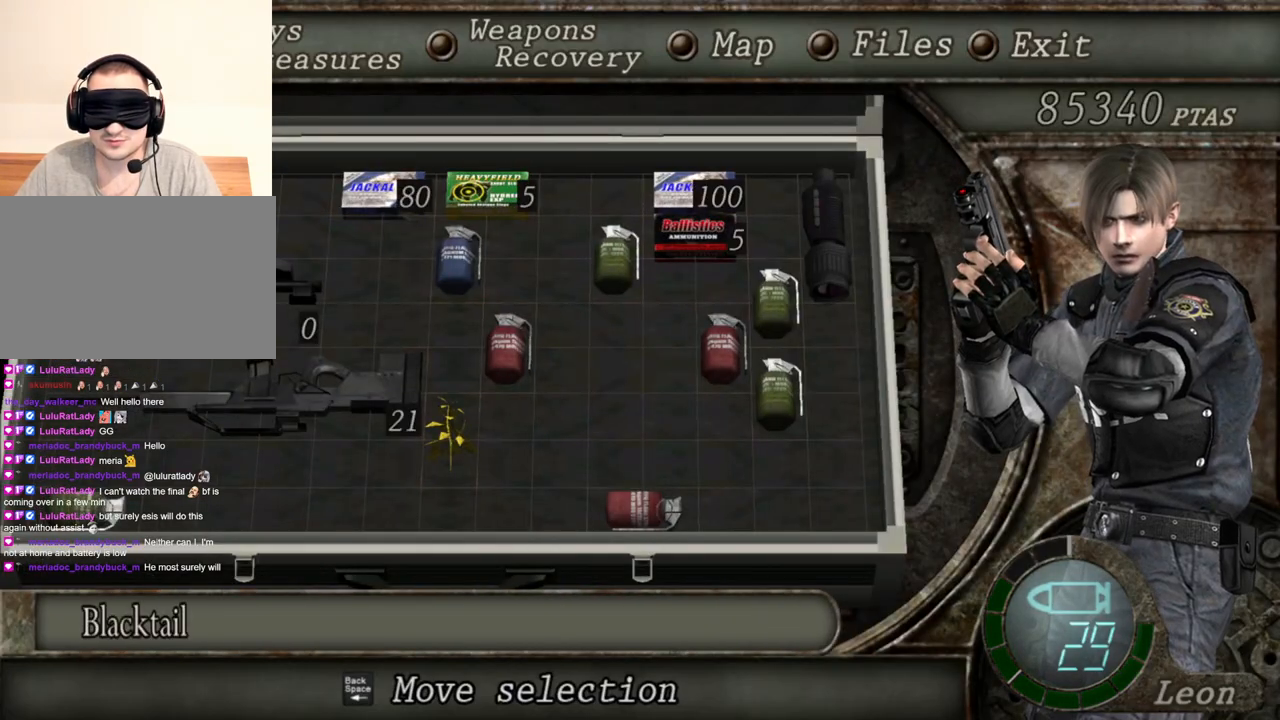
{"keys": [], "mouse": ["right"], "events": [[334, "tab", "down"], [434, "tab", "up"]]}
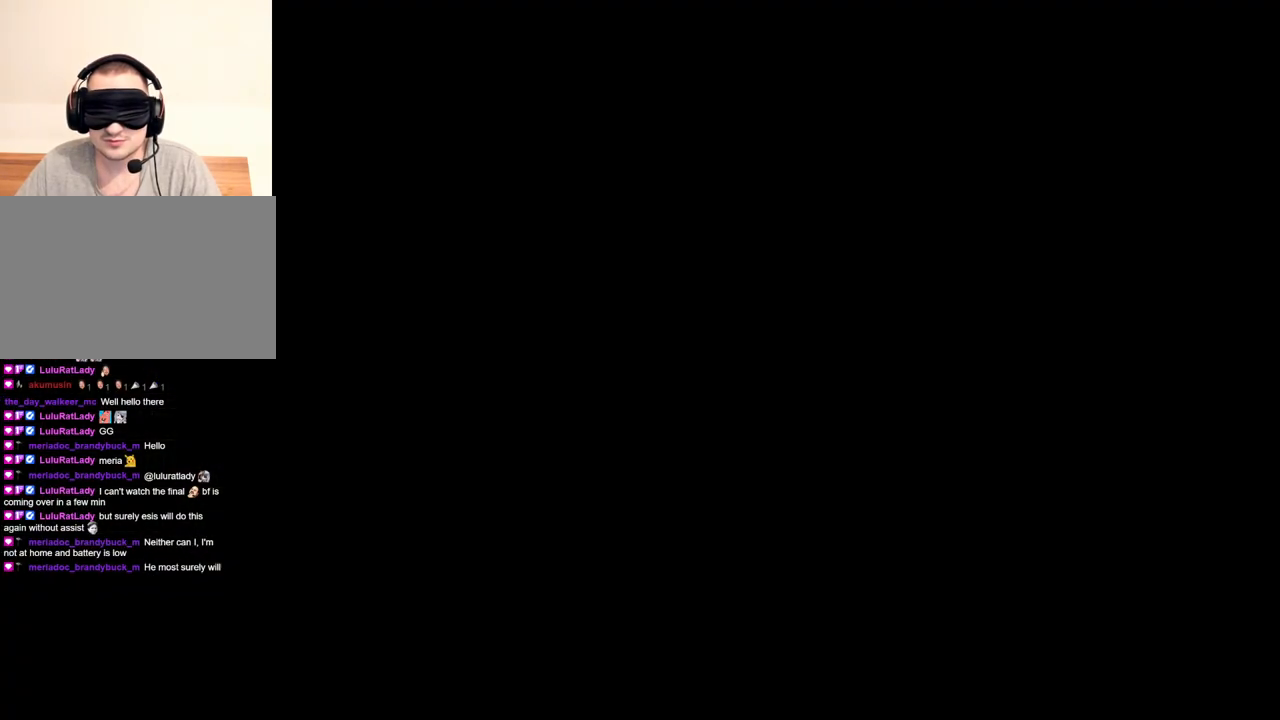
{"keys": [], "mouse": ["right"], "events": [[401, "mouse_left", "down"], [501, "mouse_left", "up"]]}
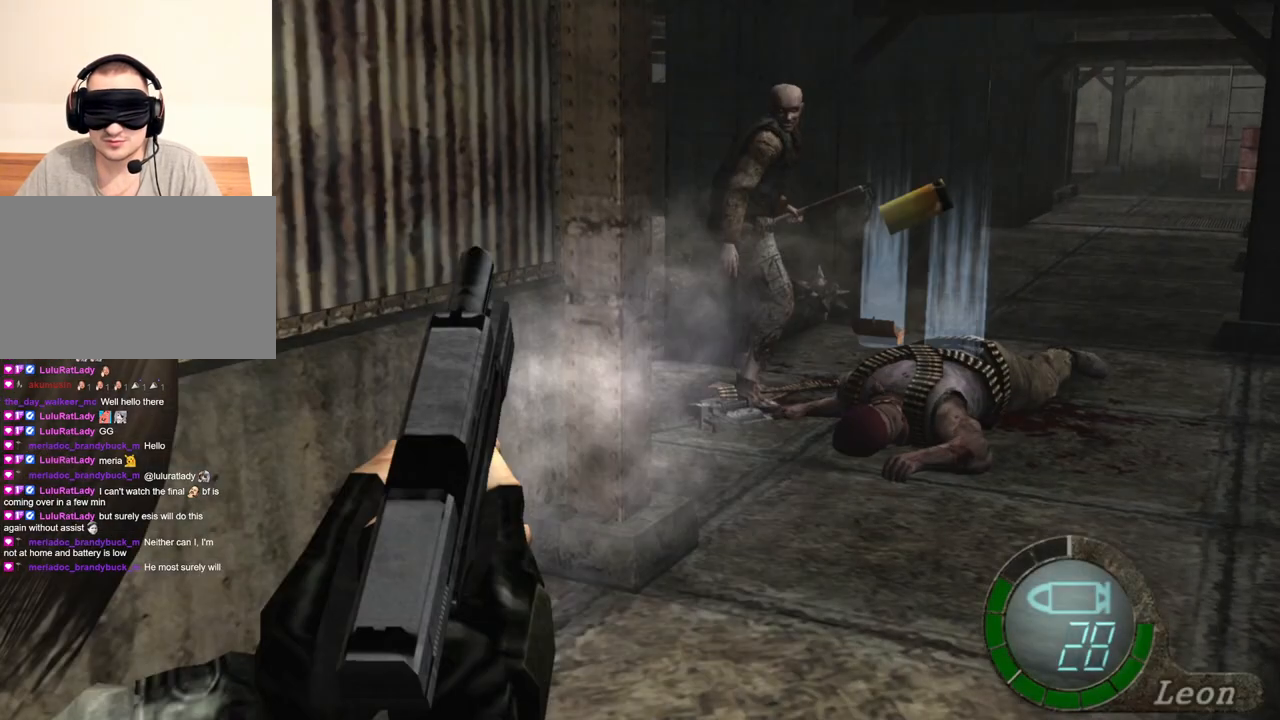
{"keys": [], "mouse": ["right"], "events": [[334, "mouse_left", "down"], [467, "mouse_left", "up"]]}
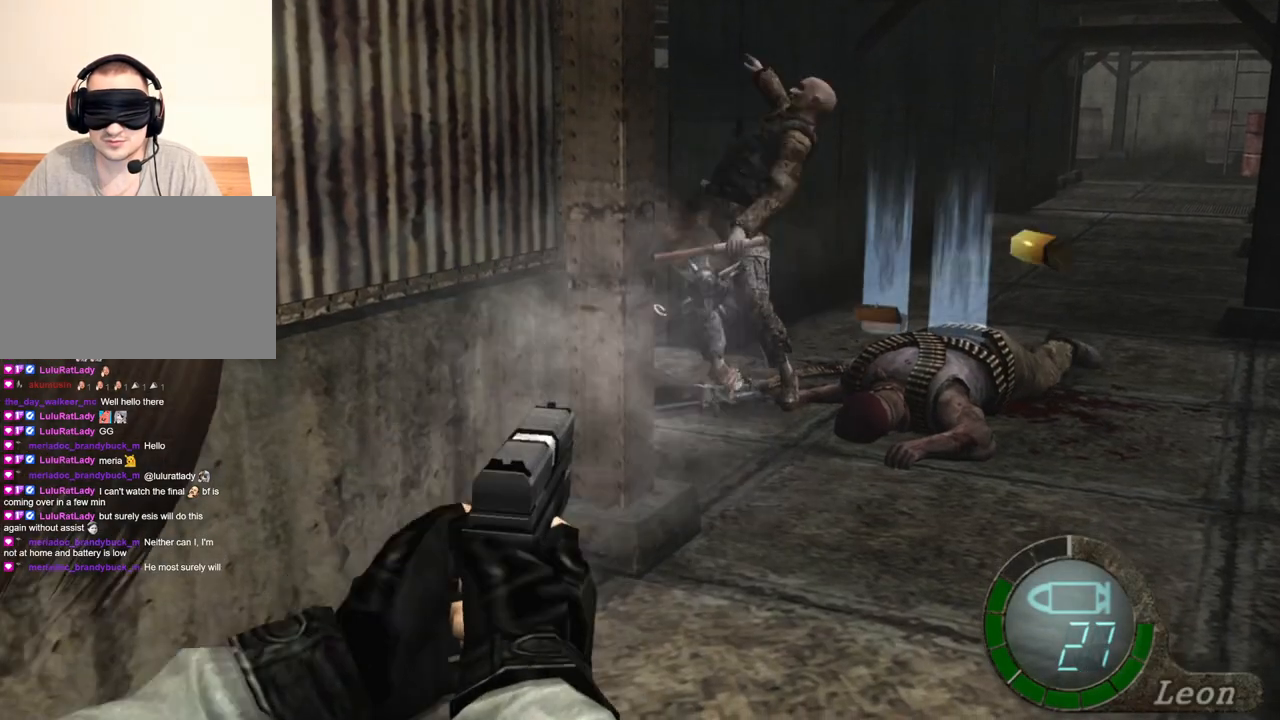
{"keys": [], "mouse": ["right"], "events": [[234, "mouse_left", "down"], [401, "mouse_left", "up"]]}
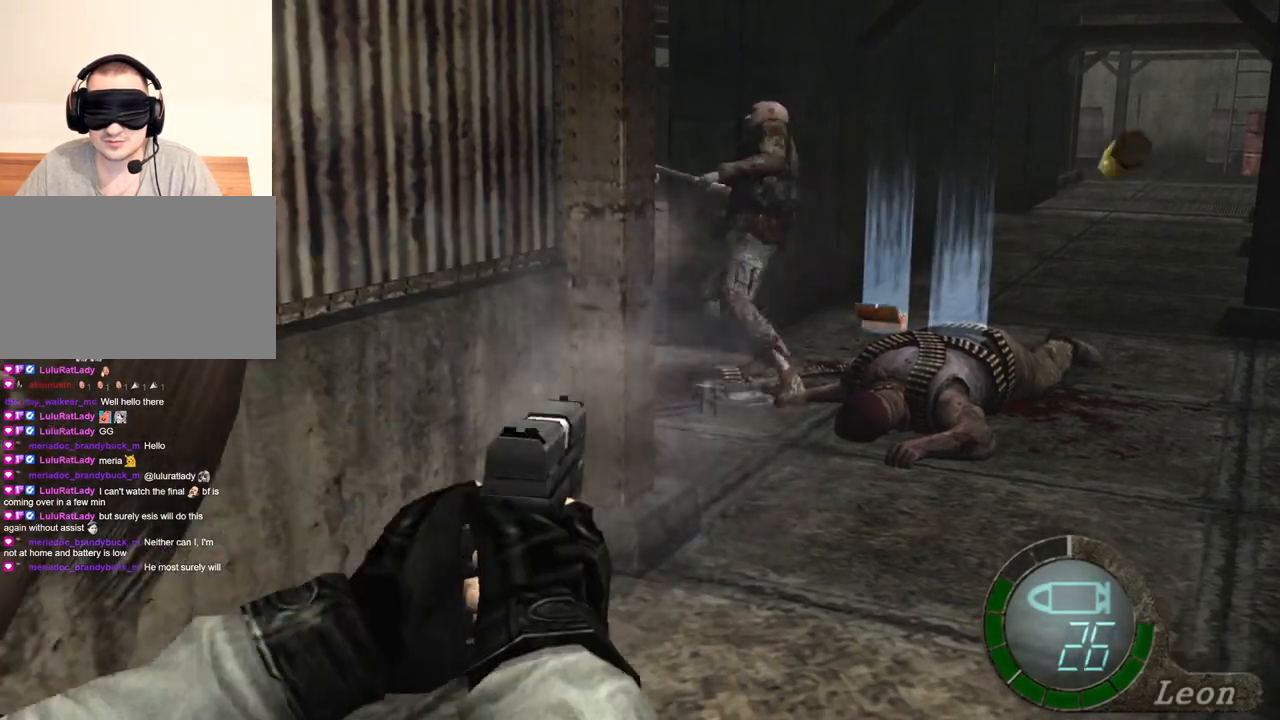
{"keys": [], "mouse": ["right"], "events": [[233, "mouse_left", "down"], [334, "mouse_left", "up"]]}
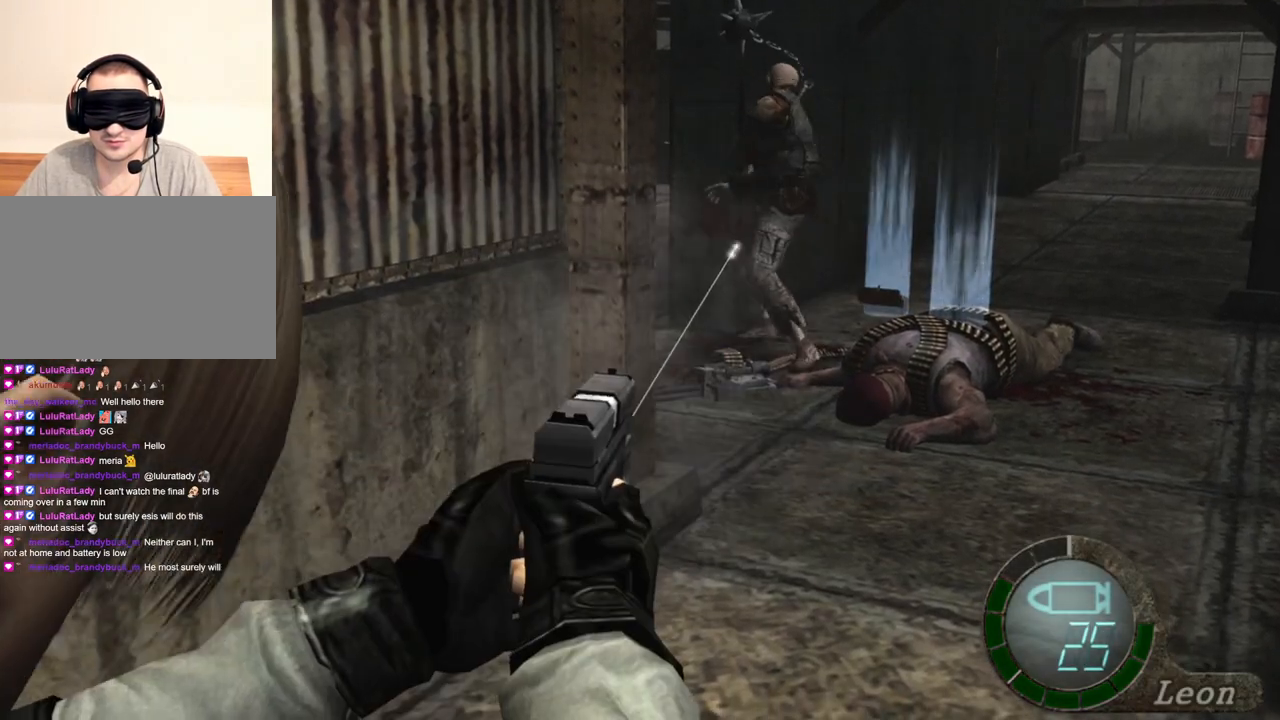
{"keys": [], "mouse": ["right"], "events": [[101, "mouse_left", "down"], [167, "mouse_left", "up"], [434, "mouse_left", "down"], [501, "mouse_left", "up"]]}
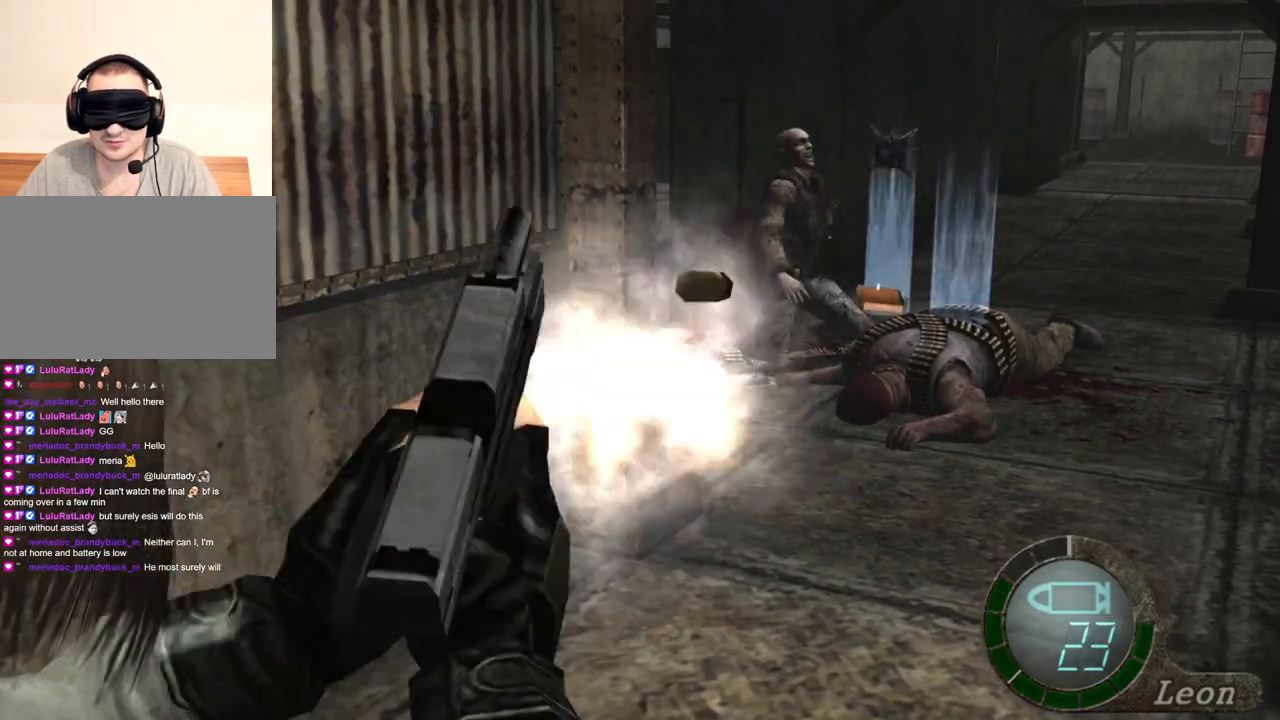
{"keys": [], "mouse": ["left", "right"], "events": [[400, "mouse_left", "down"]]}
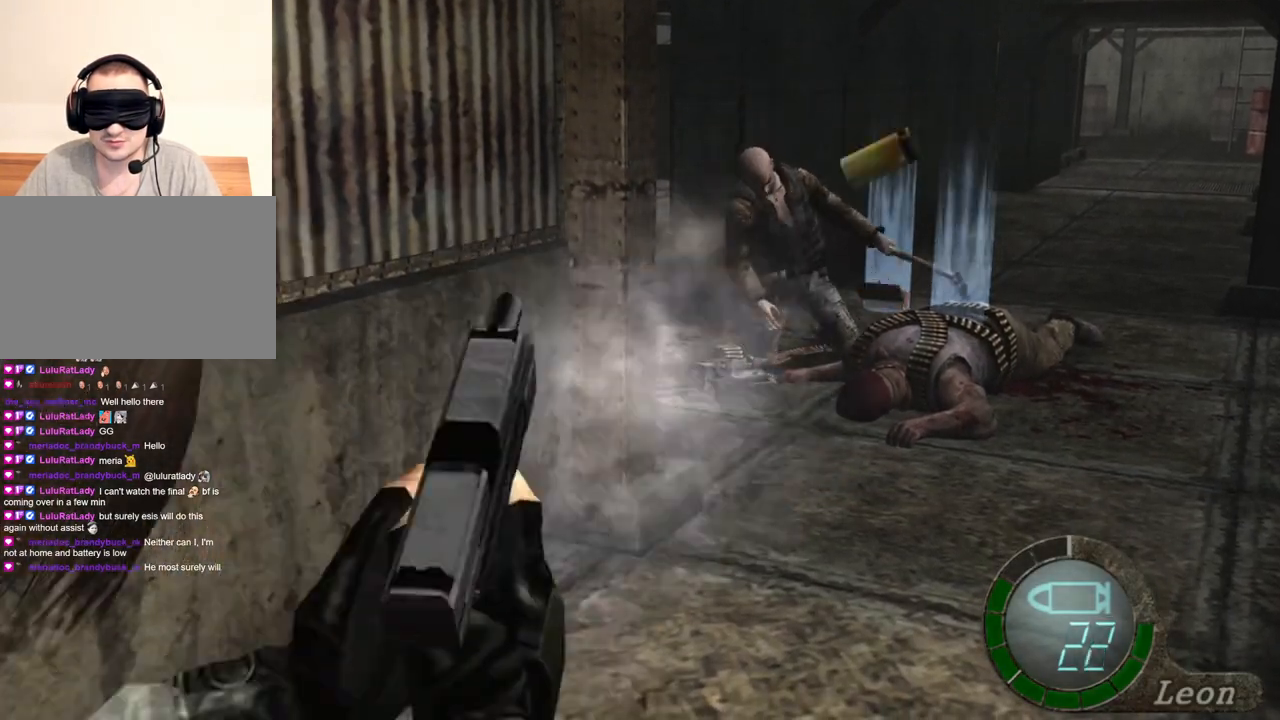
{"keys": [], "mouse": ["right"], "events": [[34, "mouse_left", "up"], [301, "mouse_left", "down"], [434, "mouse_left", "up"]]}
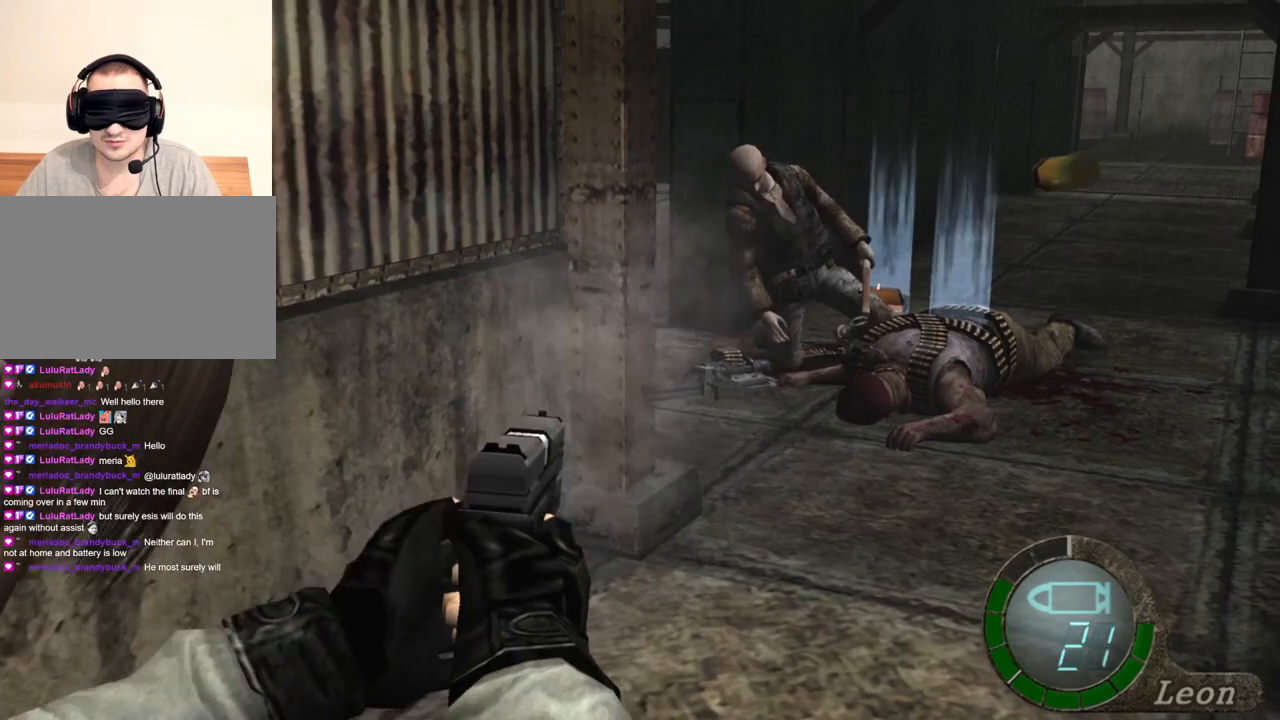
{"keys": [], "mouse": ["right"], "events": [[133, "tab", "down"], [267, "tab", "up"]]}
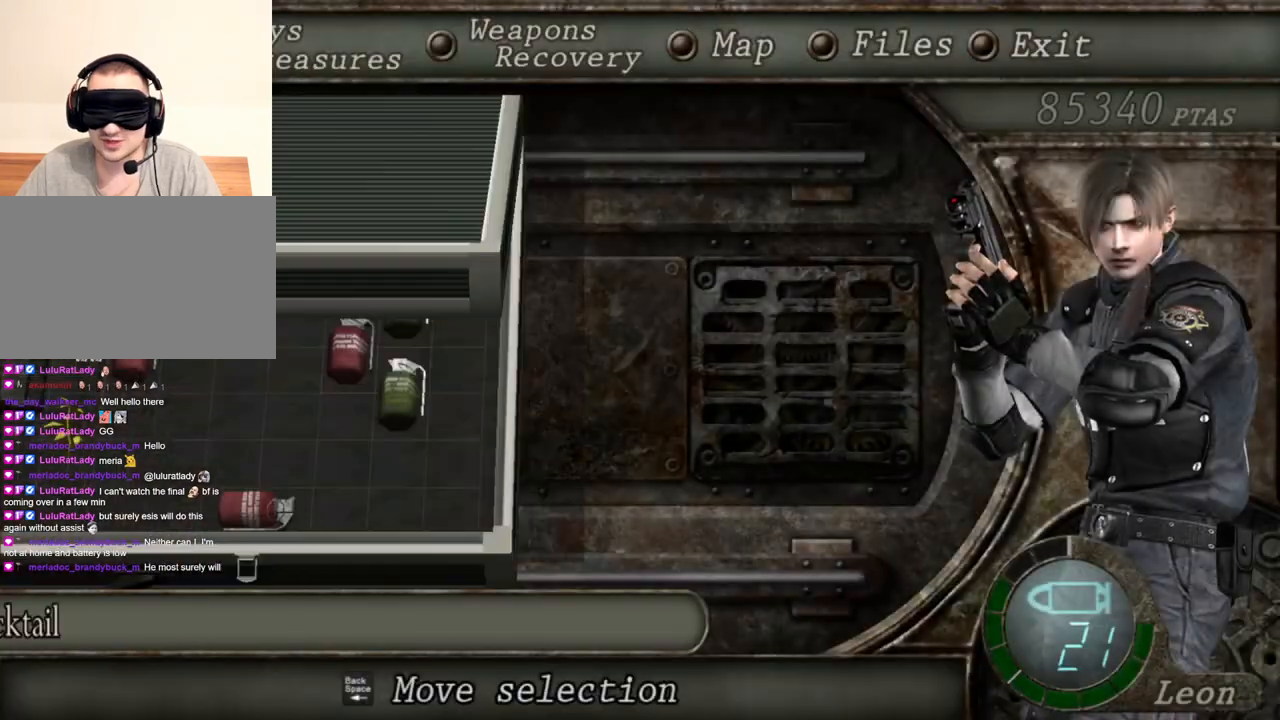
{"keys": [], "mouse": ["right"], "events": []}
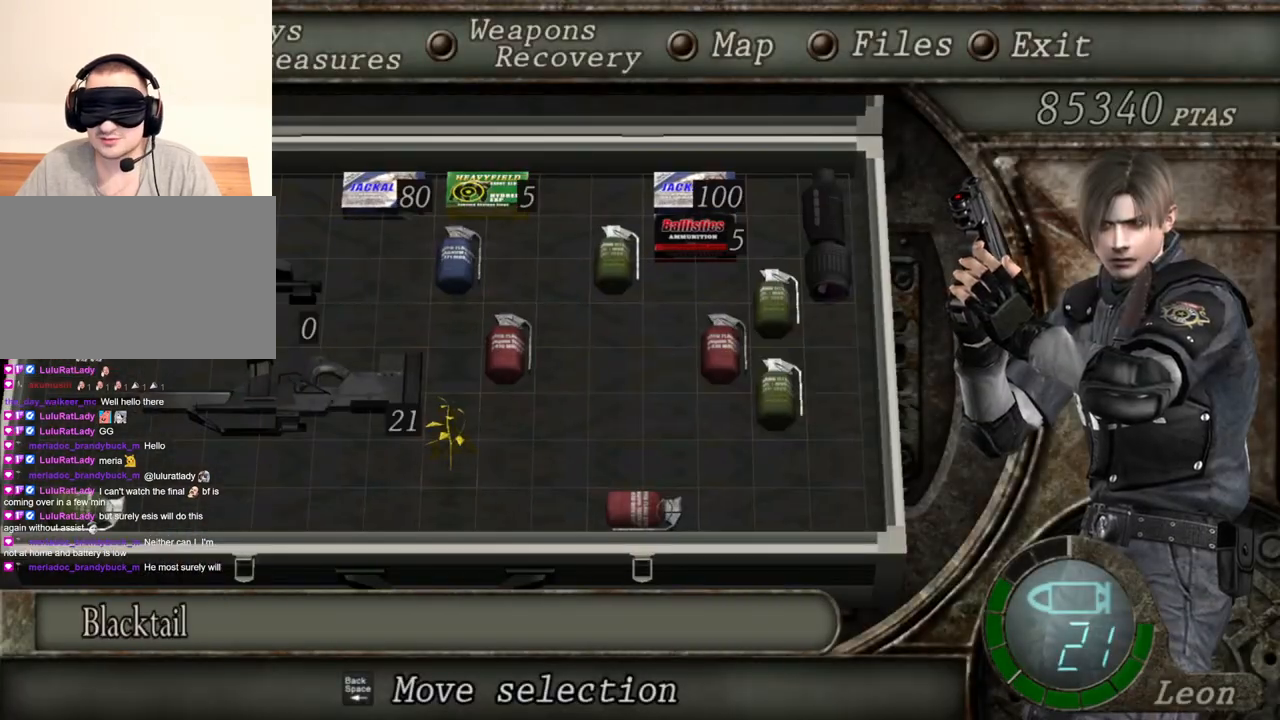
{"keys": [], "mouse": ["right"], "events": []}
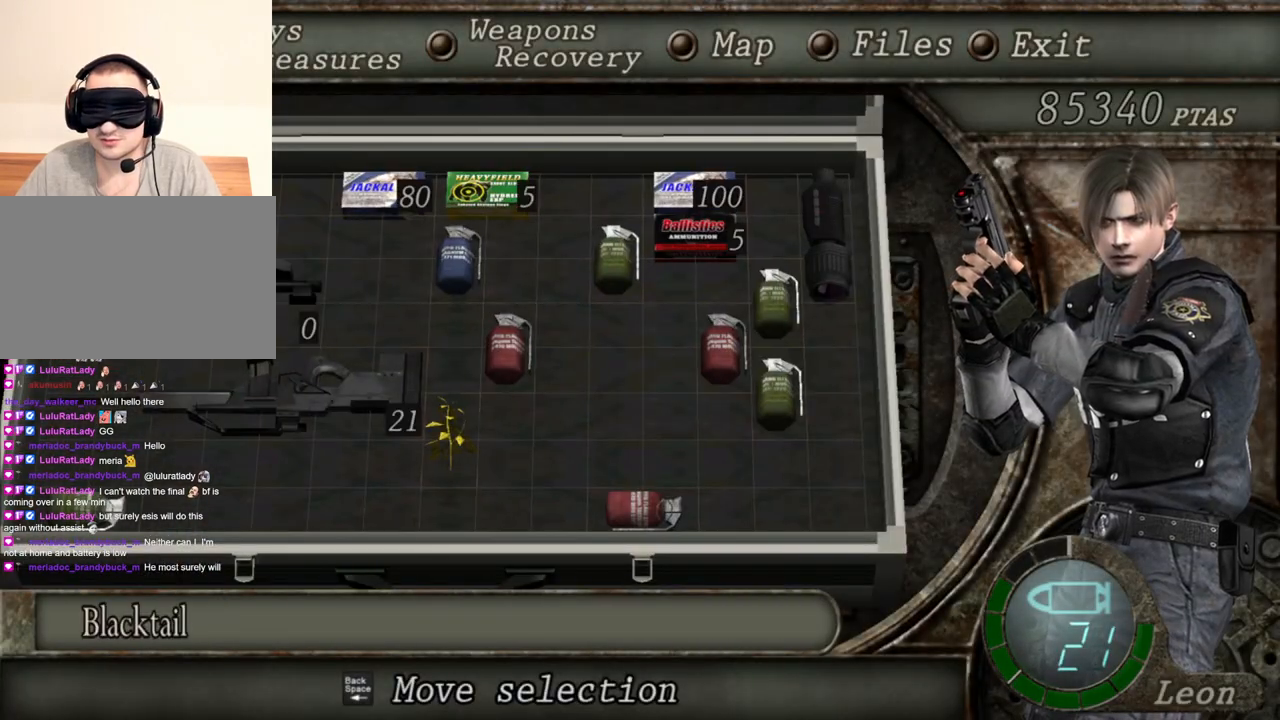
{"keys": [], "mouse": ["right"], "events": []}
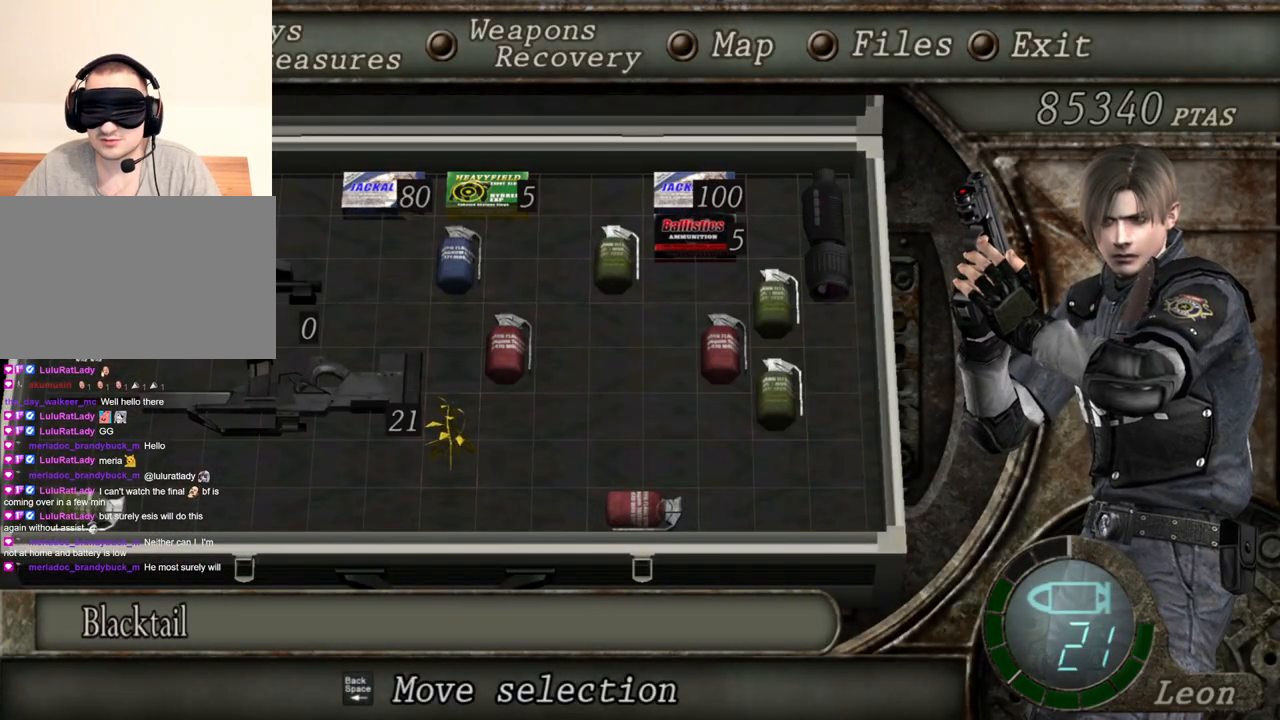
{"keys": [], "mouse": ["right"], "events": []}
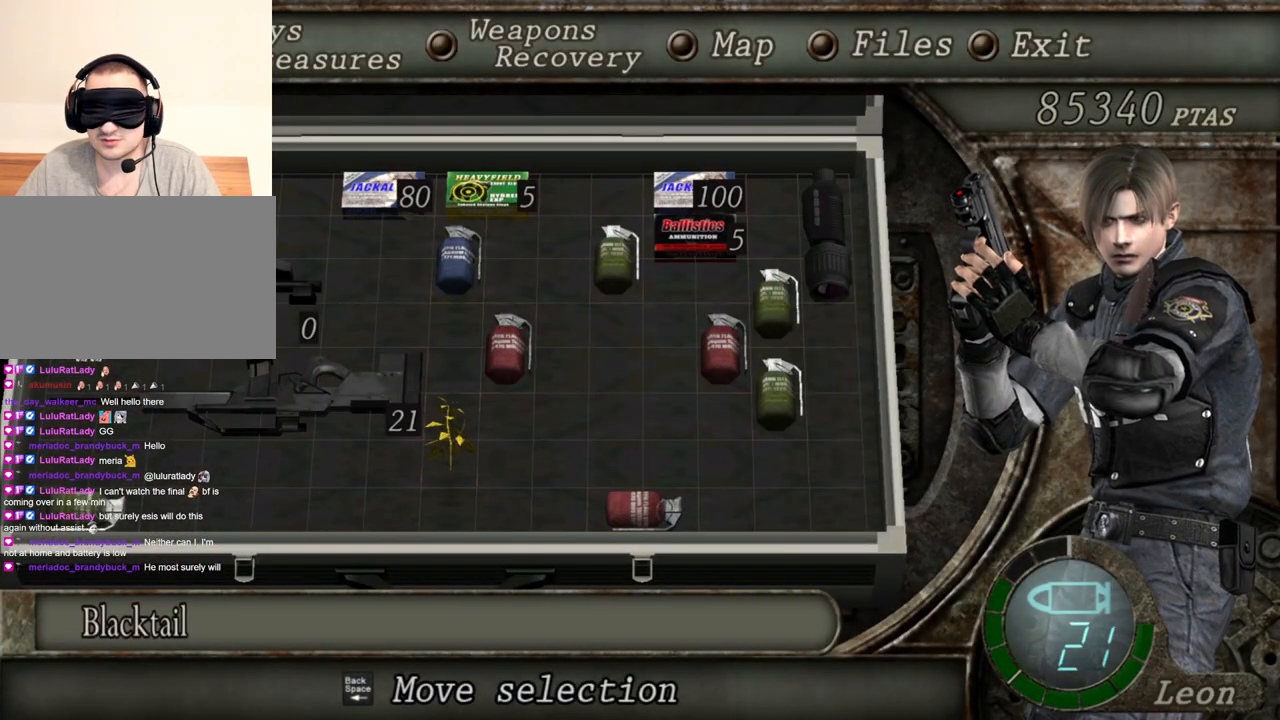
{"keys": [], "mouse": ["right"], "events": [[34, "tab", "down"], [134, "tab", "up"]]}
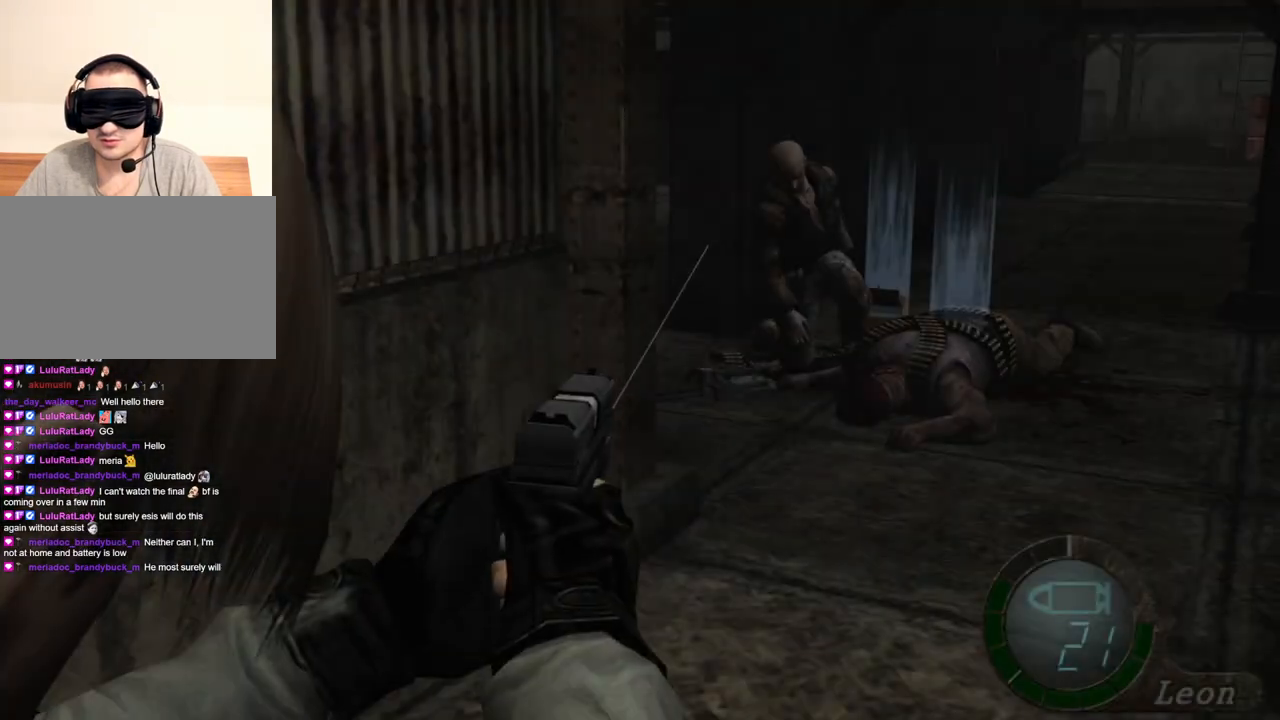
{"keys": [], "mouse": ["right"], "events": [[100, "mouse_left", "down"], [200, "mouse_left", "up"]]}
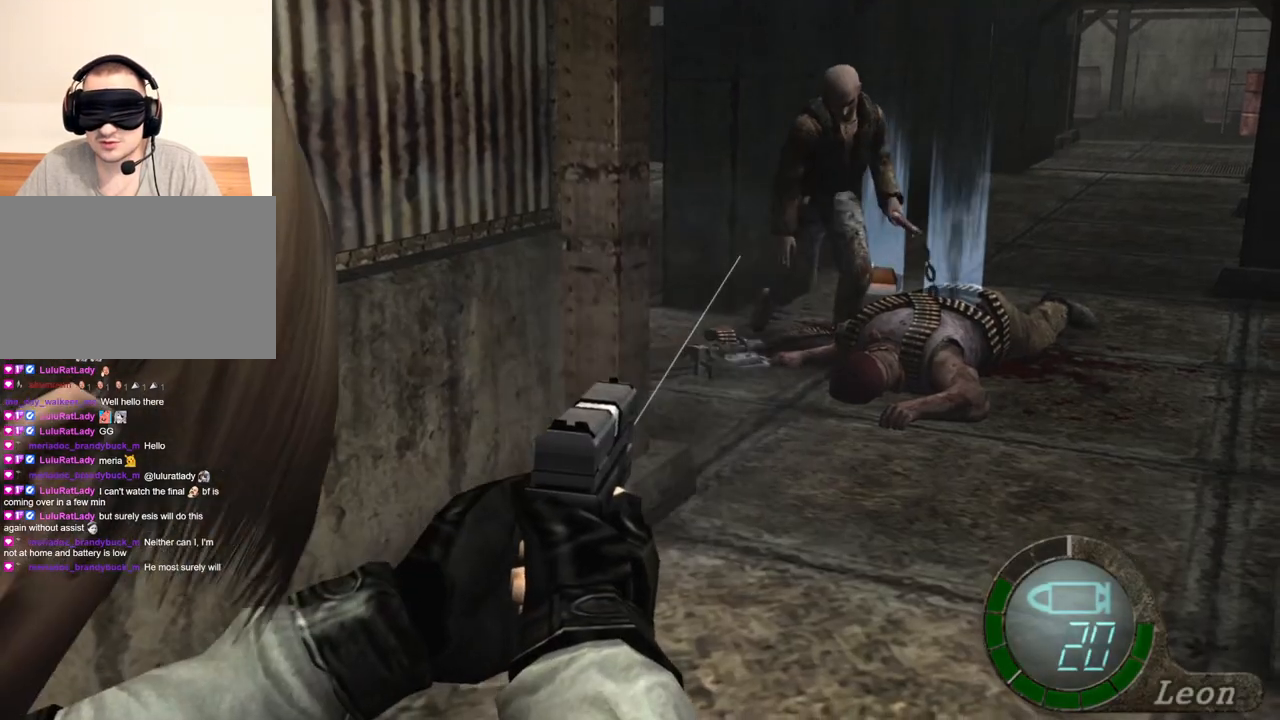
{"keys": [], "mouse": ["right"], "events": [[67, "mouse_left", "down"], [201, "mouse_left", "up"]]}
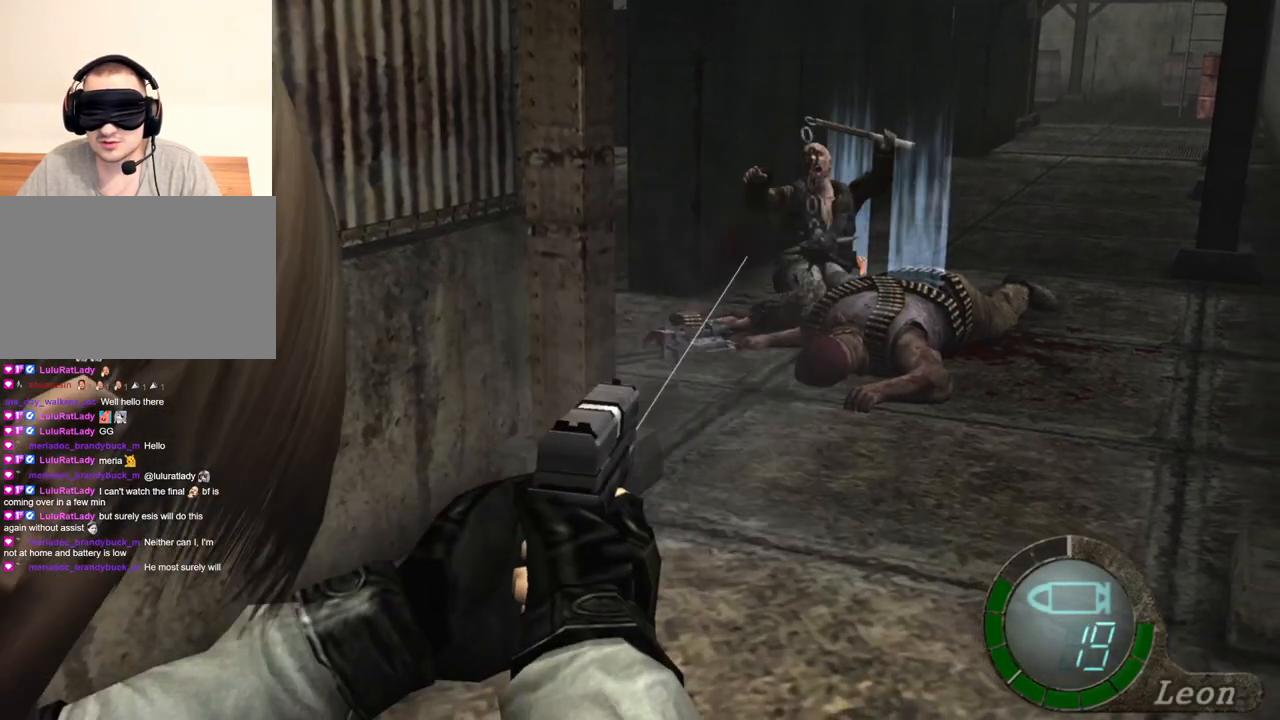
{"keys": [], "mouse": ["right"], "events": [[33, "mouse_left", "down"], [100, "mouse_left", "up"]]}
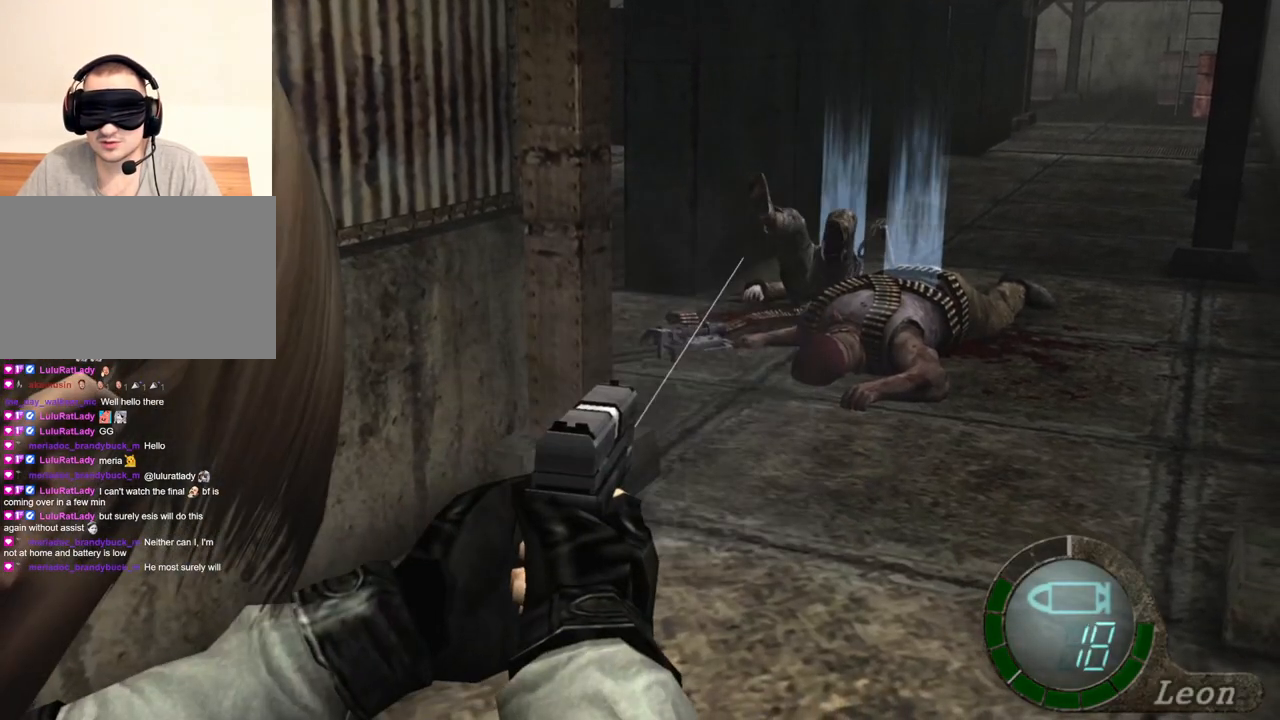
{"keys": [], "mouse": ["right"], "events": [[34, "mouse_left", "down"], [134, "mouse_left", "up"]]}
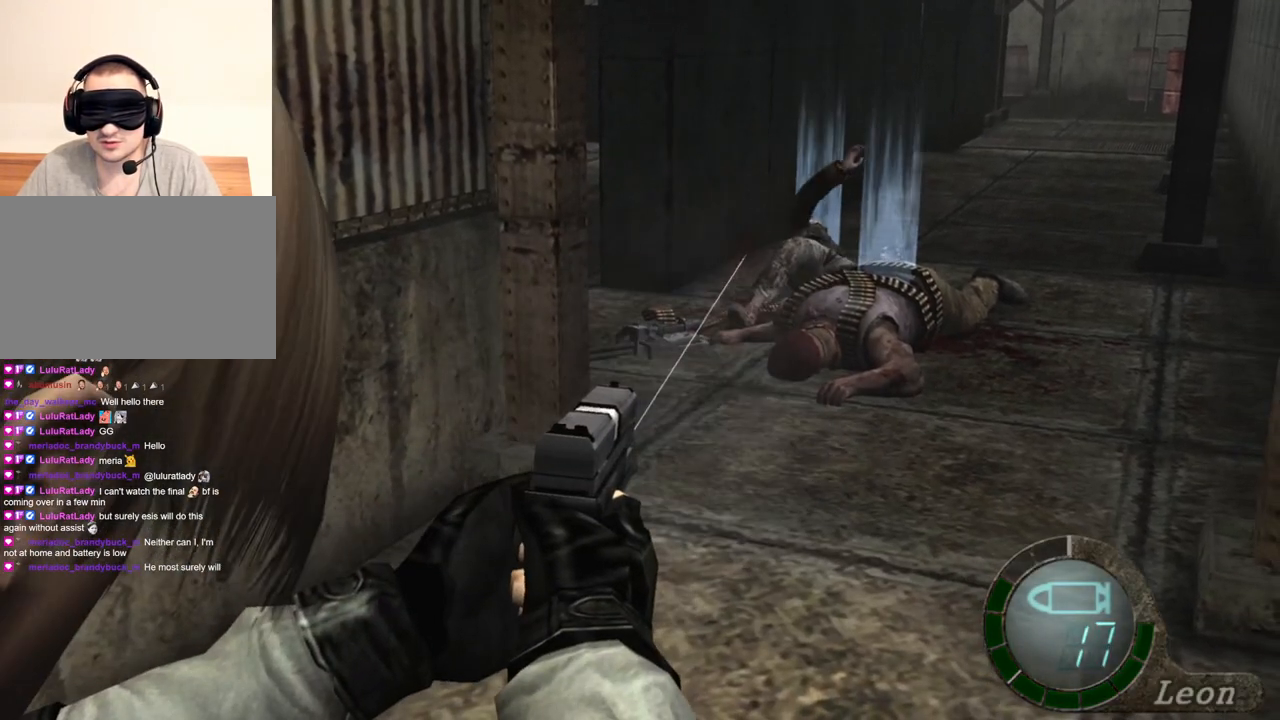
{"keys": ["r"], "mouse": ["right"], "events": [[67, "mouse_left", "down"], [167, "mouse_left", "up"], [434, "r", "down"]]}
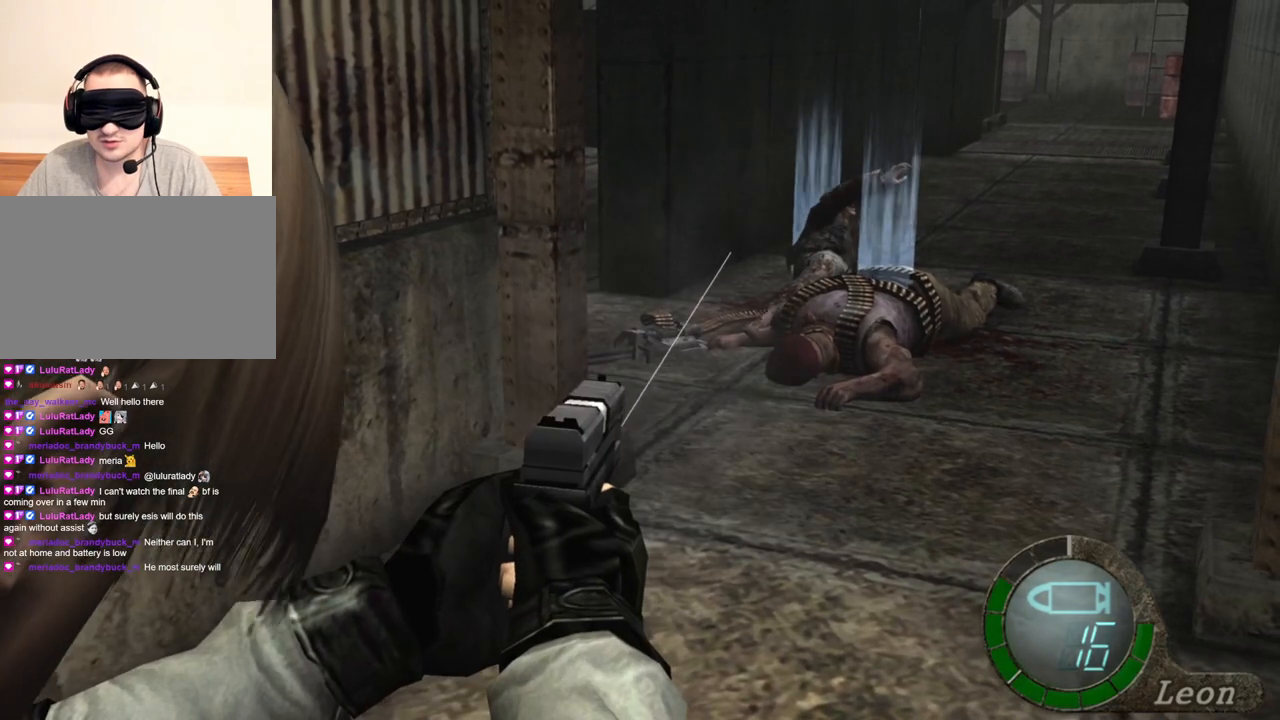
{"keys": [], "mouse": ["right"], "events": [[34, "r", "up"], [67, "r", "down"], [167, "r", "up"]]}
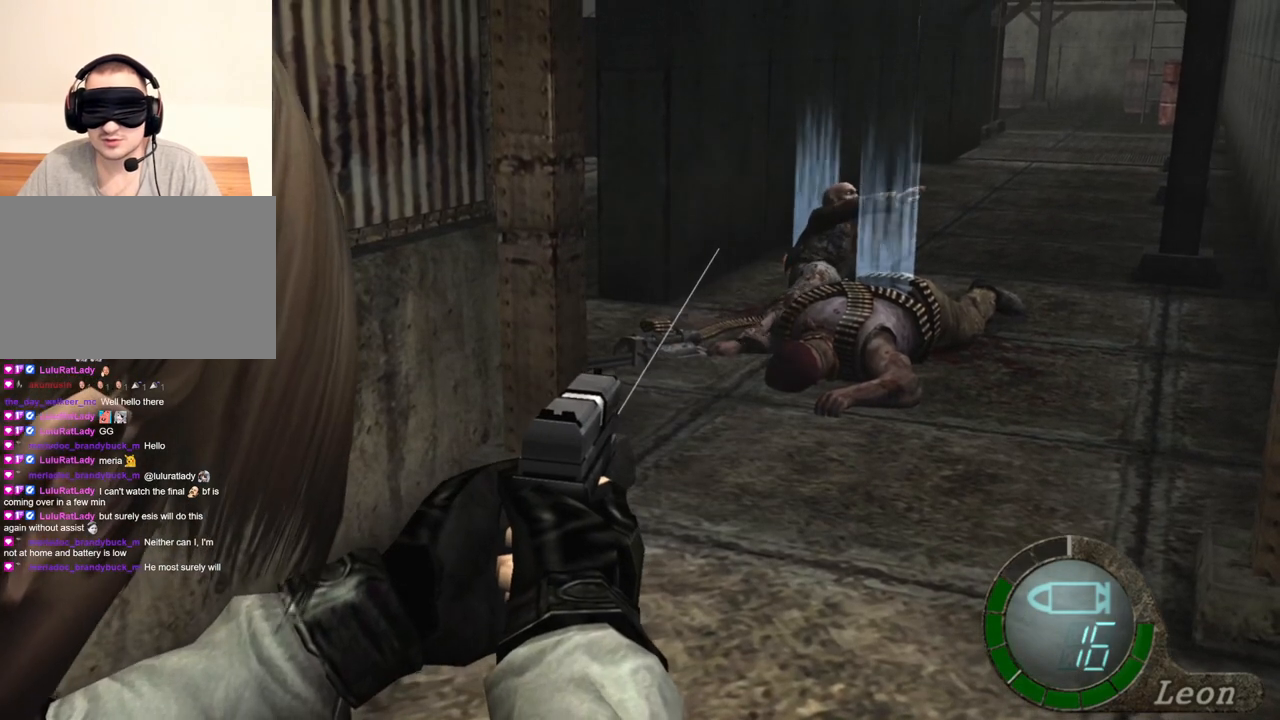
{"keys": [], "mouse": ["right"], "events": [[200, "r", "down"], [300, "r", "up"], [334, "r", "down"], [434, "r", "up"]]}
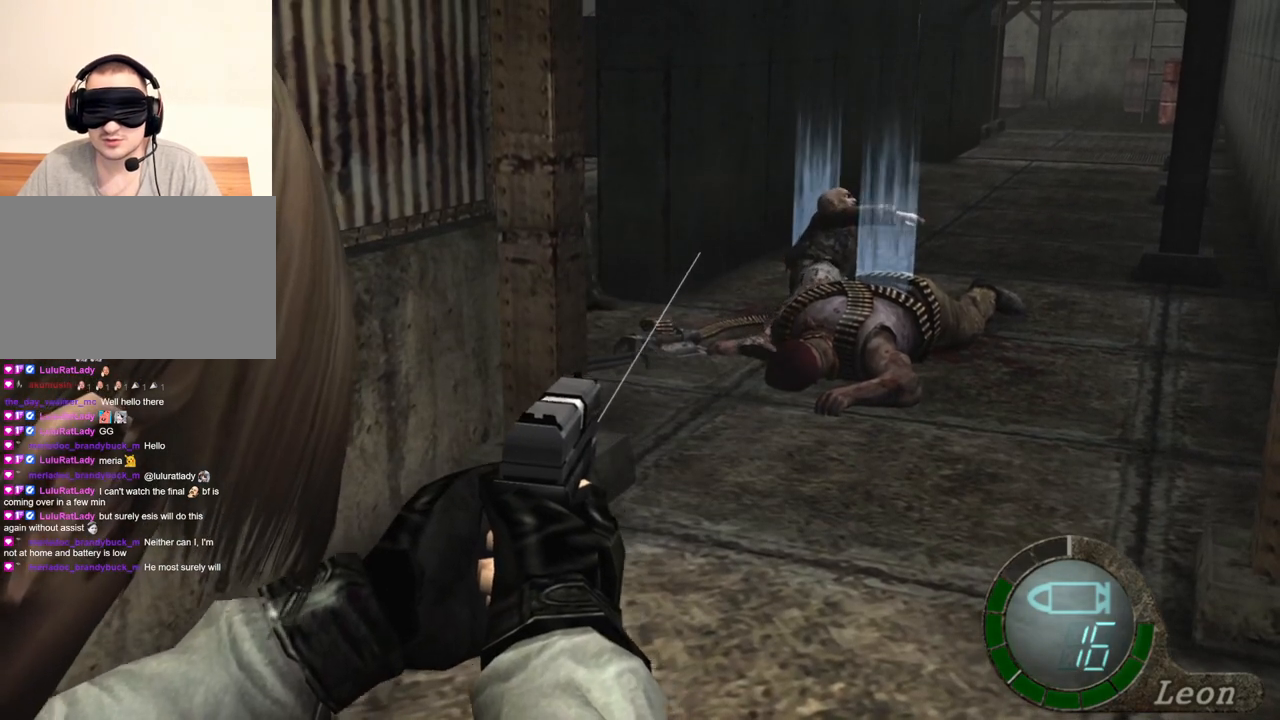
{"keys": [], "mouse": ["right"], "events": [[267, "r", "down"], [334, "r", "up"], [401, "r", "down"], [468, "r", "up"]]}
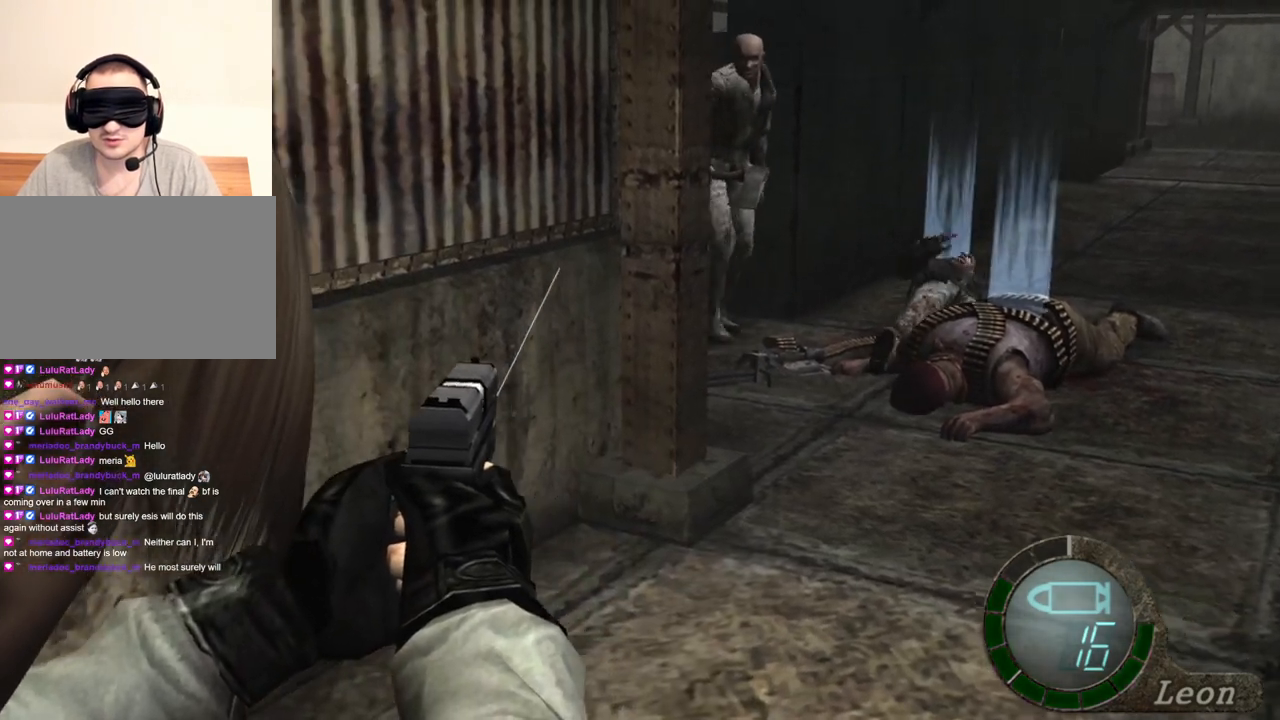
{"keys": ["tab"], "mouse": ["right"], "events": [[33, "r", "down"], [133, "r", "up"], [500, "tab", "down"]]}
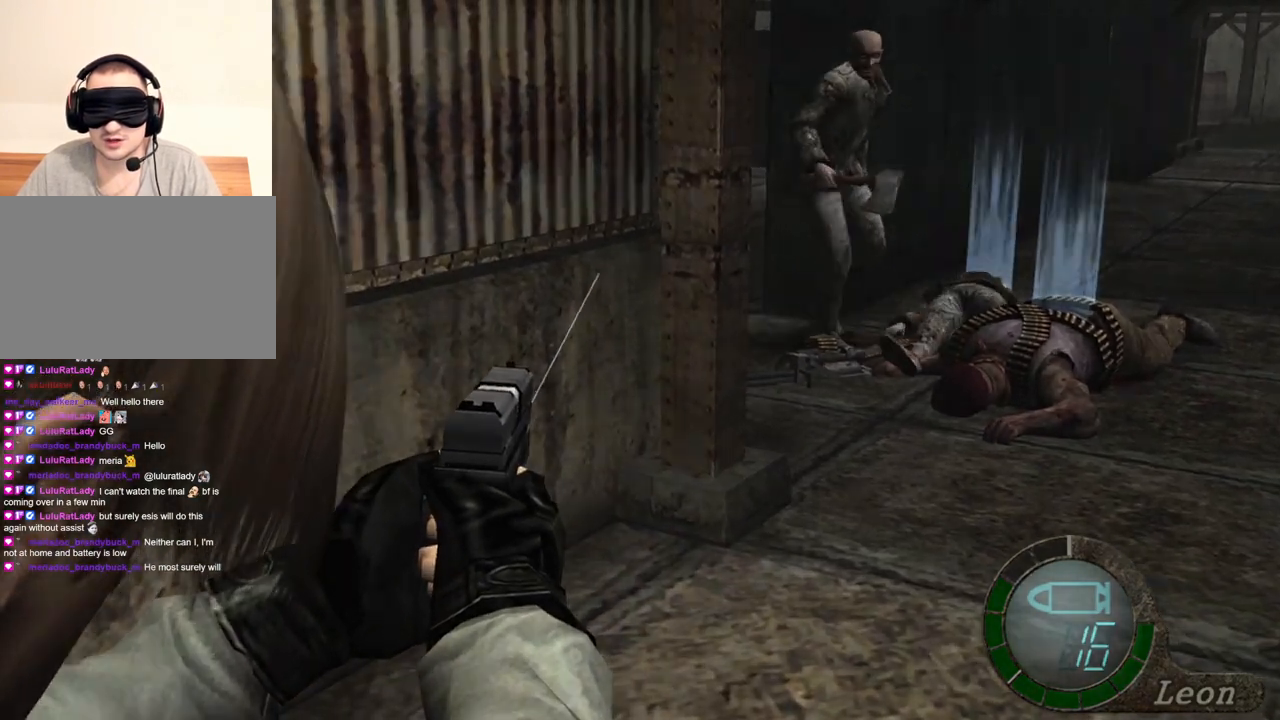
{"keys": [], "mouse": ["right"], "events": [[167, "tab", "up"]]}
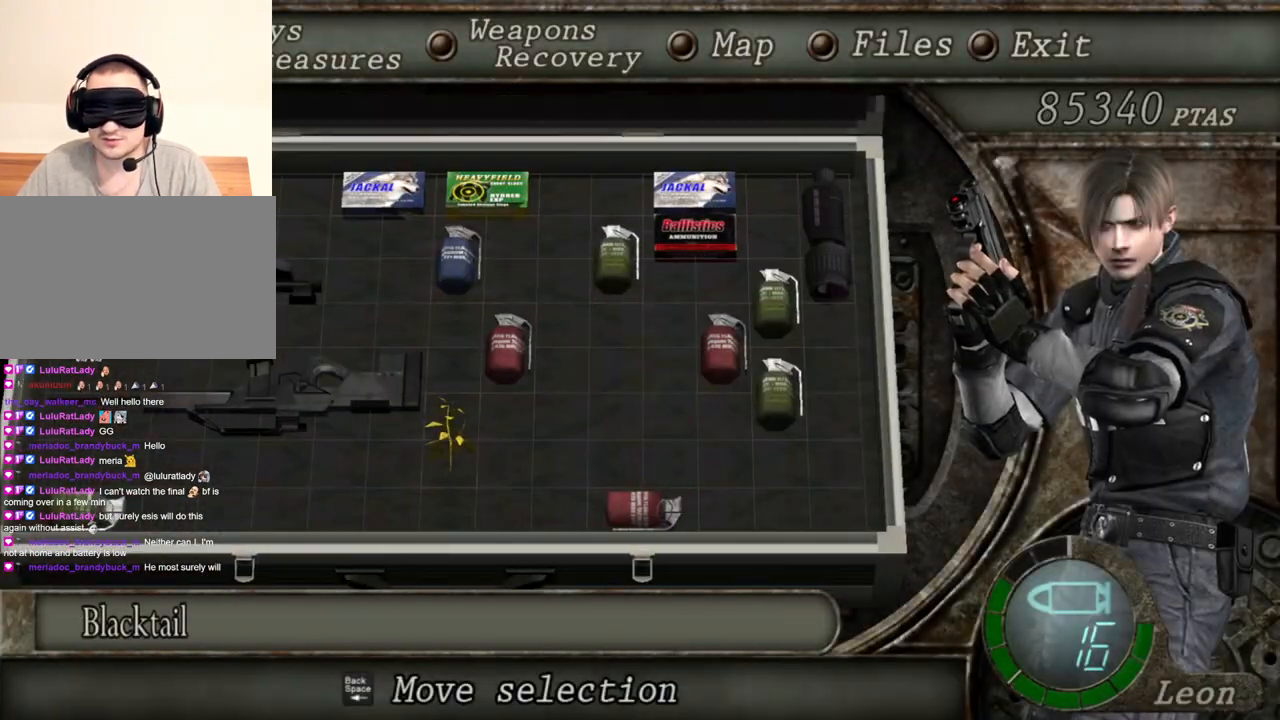
{"keys": [], "mouse": ["right"], "events": []}